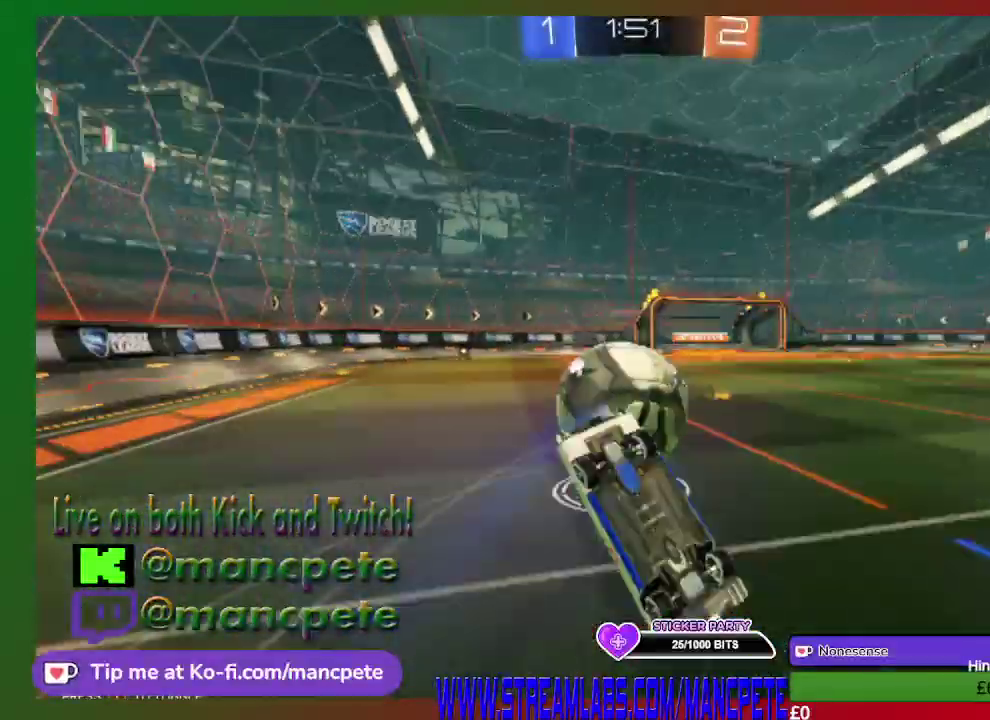
Gameplay with a controller (Xbox layout); each line is a JSON object with the inputs held at the frame after it. "events" lists button and stick changes between this image and that frame as [ms after this image, input, new state], when the widget could be followed in between.
{"buttons": ["R2"], "left_stick": "up-left", "right_stick": "center", "events": [[167, "A", "up"], [250, "A", "down"], [459, "A", "up"]]}
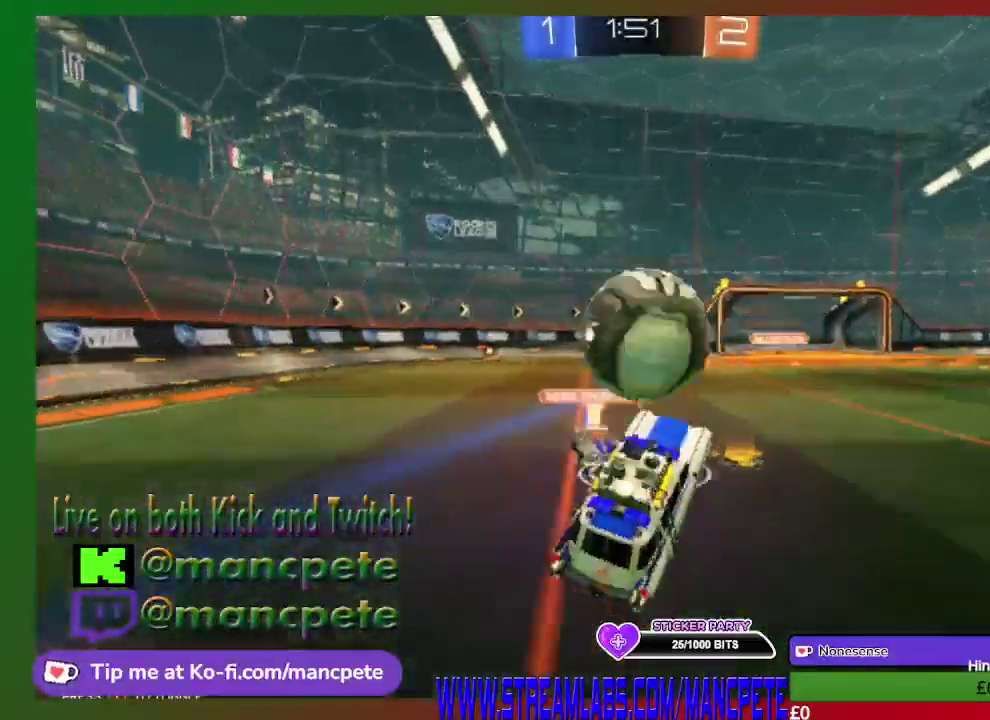
{"buttons": ["R2"], "left_stick": "center", "right_stick": "center", "events": [[83, "left_stick", "center"]]}
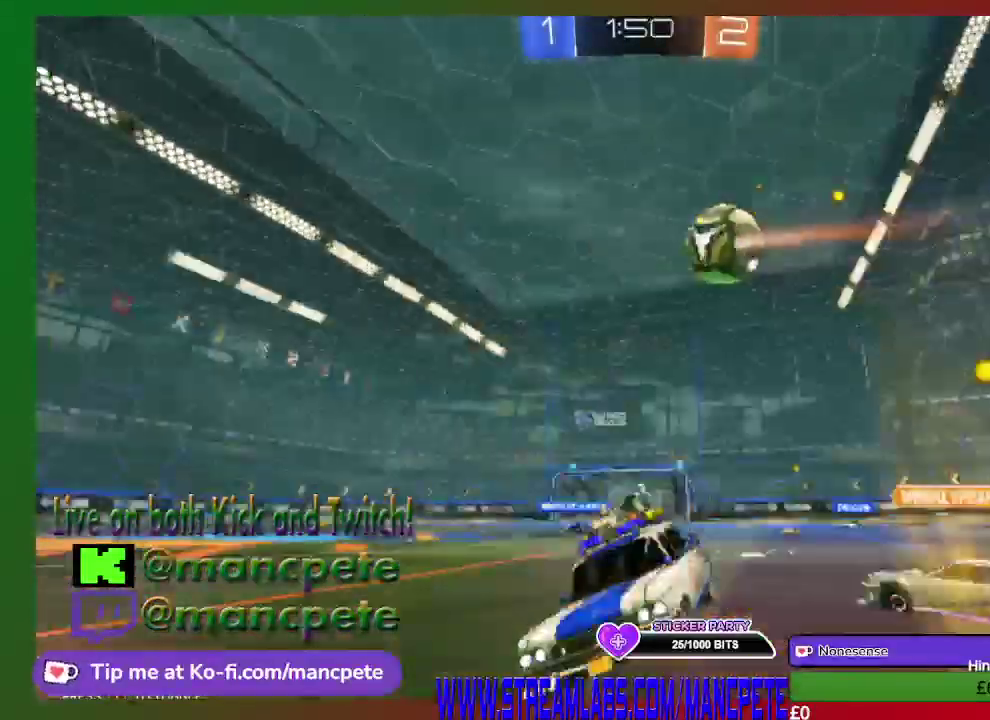
{"buttons": ["R2"], "left_stick": "right", "right_stick": "center", "events": [[125, "left_stick", "right"]]}
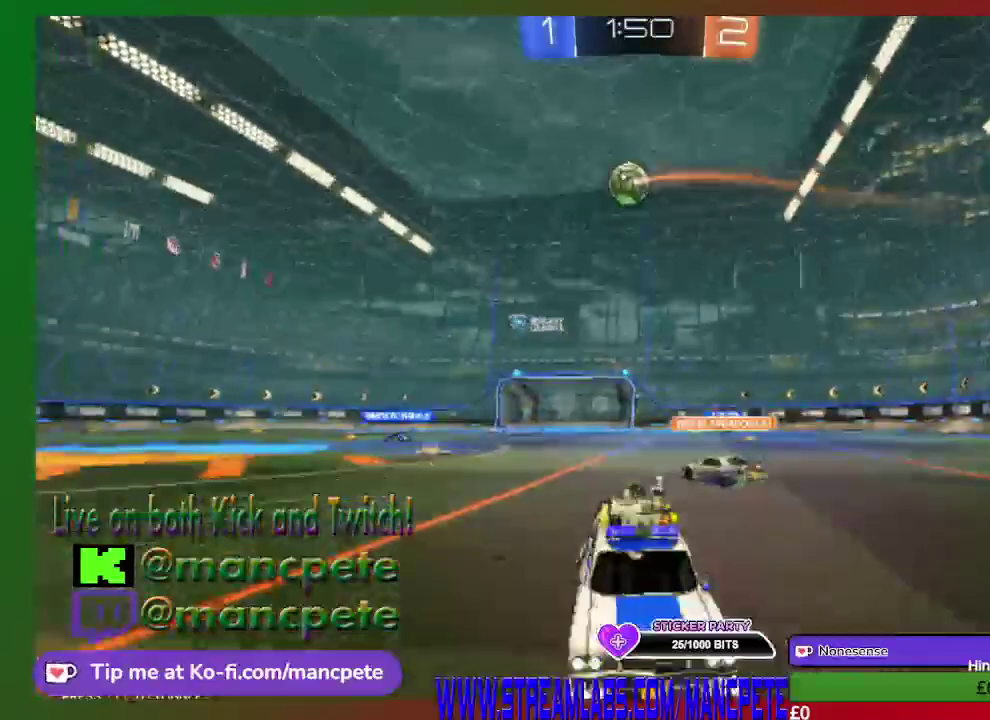
{"buttons": ["R2"], "left_stick": "right", "right_stick": "center", "events": []}
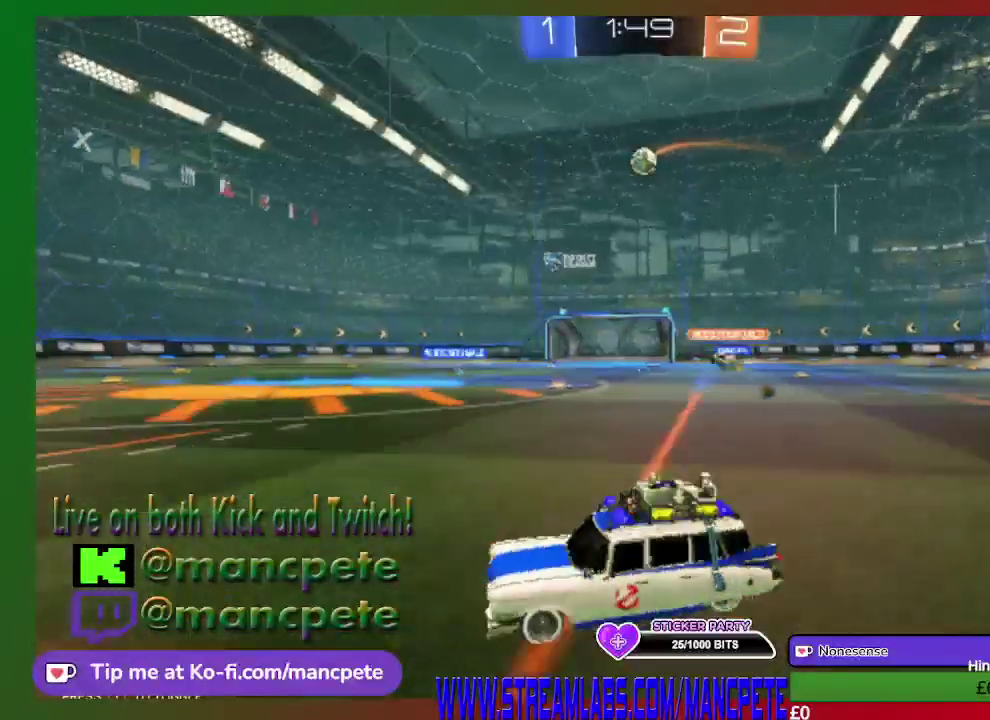
{"buttons": ["R2"], "left_stick": "right", "right_stick": "center", "events": []}
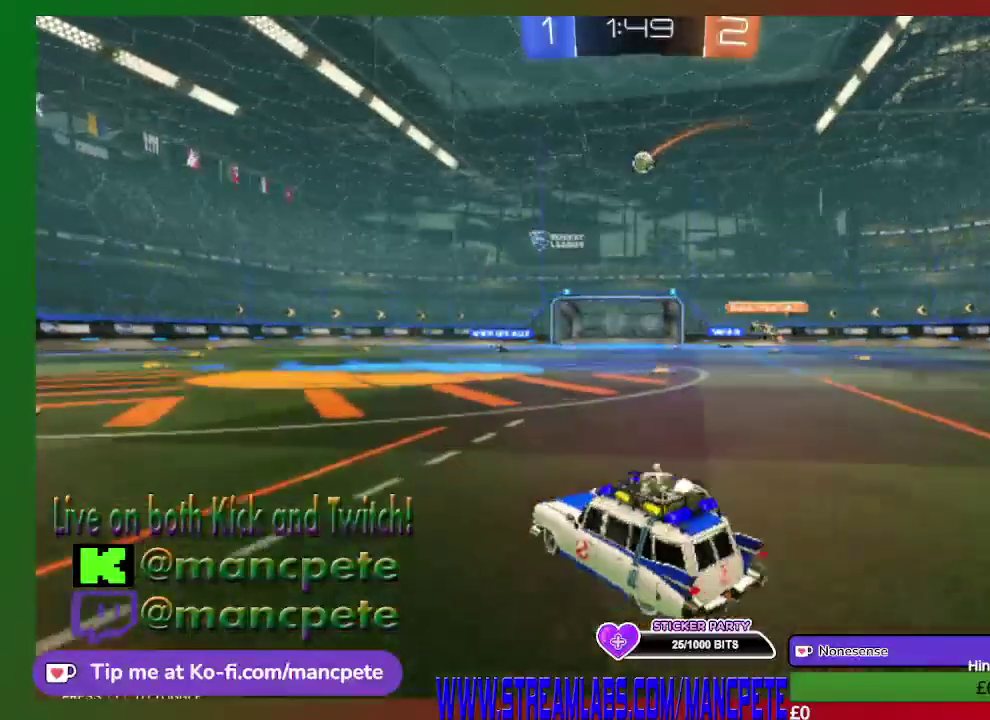
{"buttons": ["R2"], "left_stick": "center", "right_stick": "center", "events": [[125, "left_stick", "center"]]}
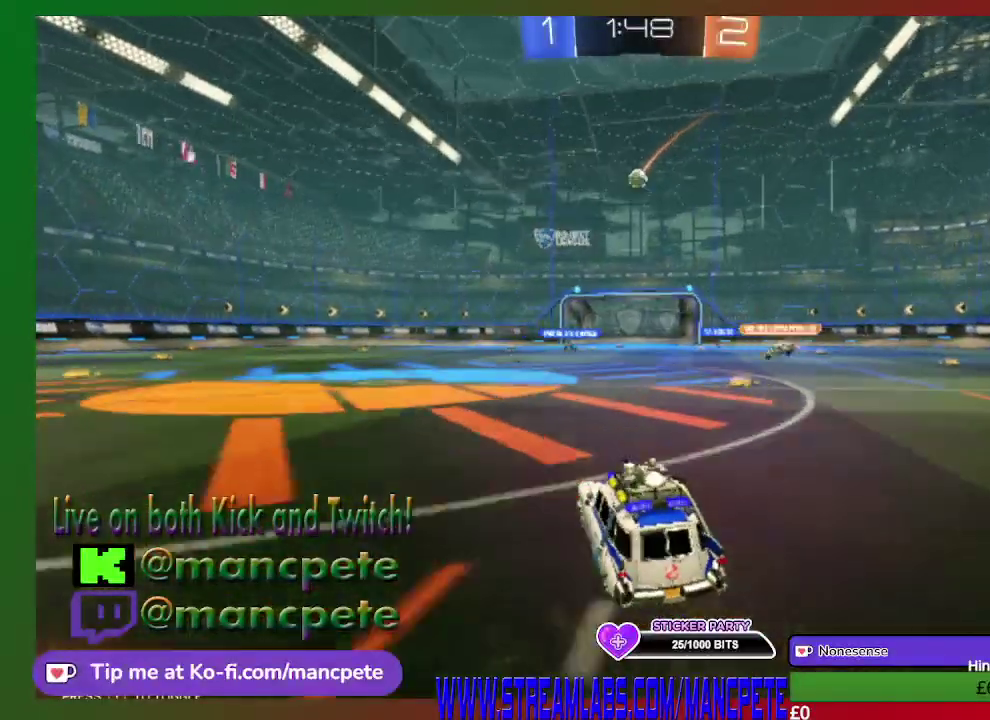
{"buttons": ["R2"], "left_stick": "center", "right_stick": "center", "events": []}
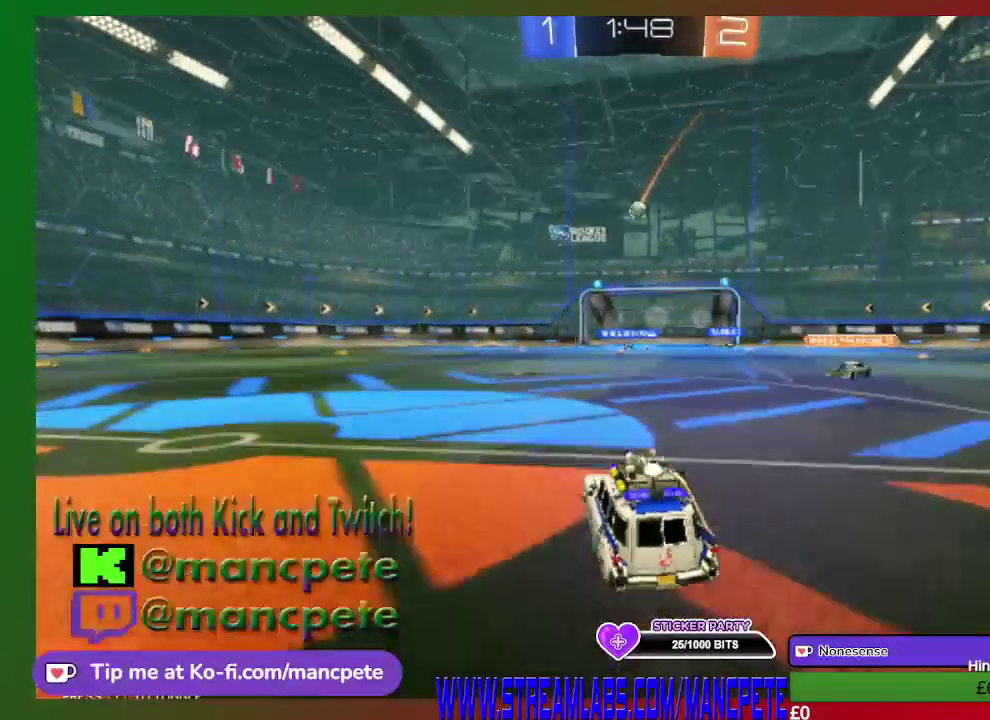
{"buttons": ["R2"], "left_stick": "center", "right_stick": "center", "events": []}
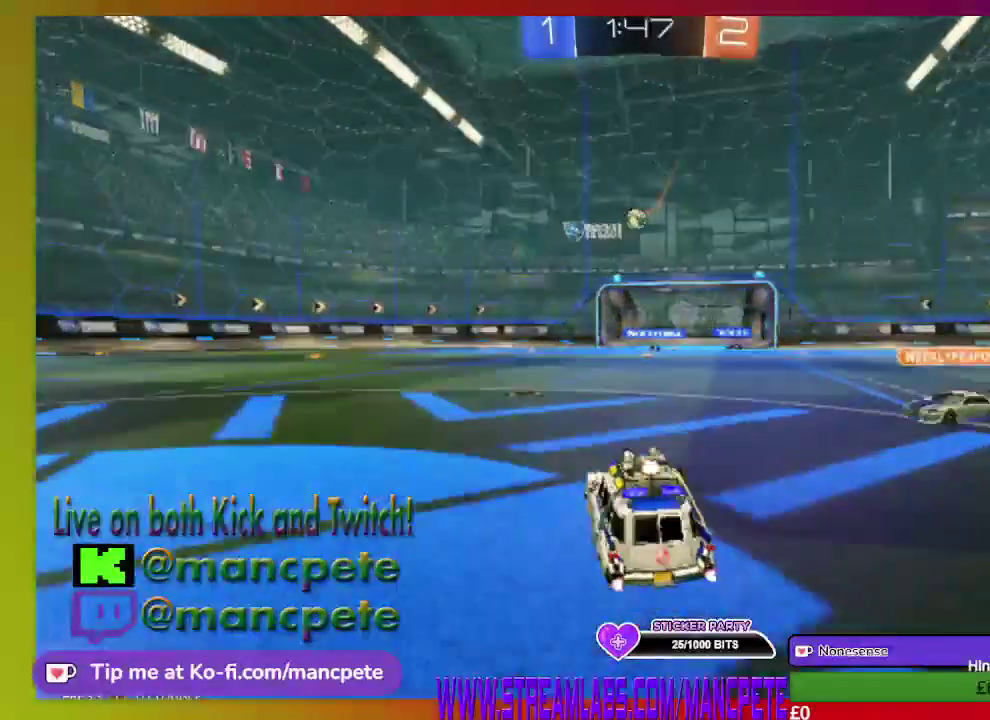
{"buttons": ["R2"], "left_stick": "center", "right_stick": "center", "events": []}
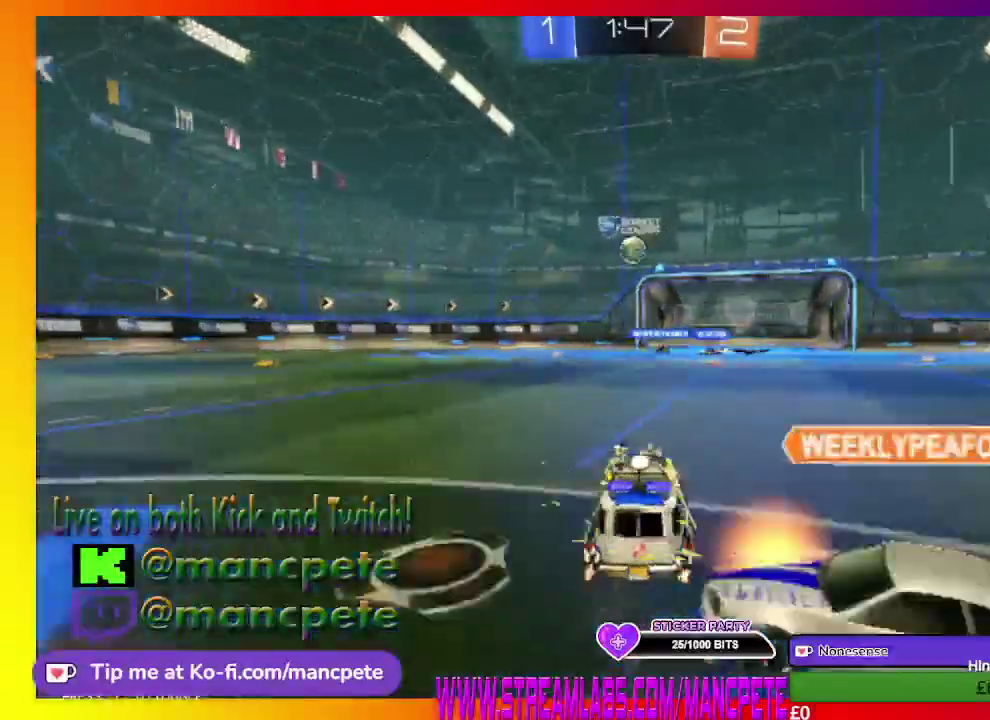
{"buttons": ["R2"], "left_stick": "center", "right_stick": "center", "events": []}
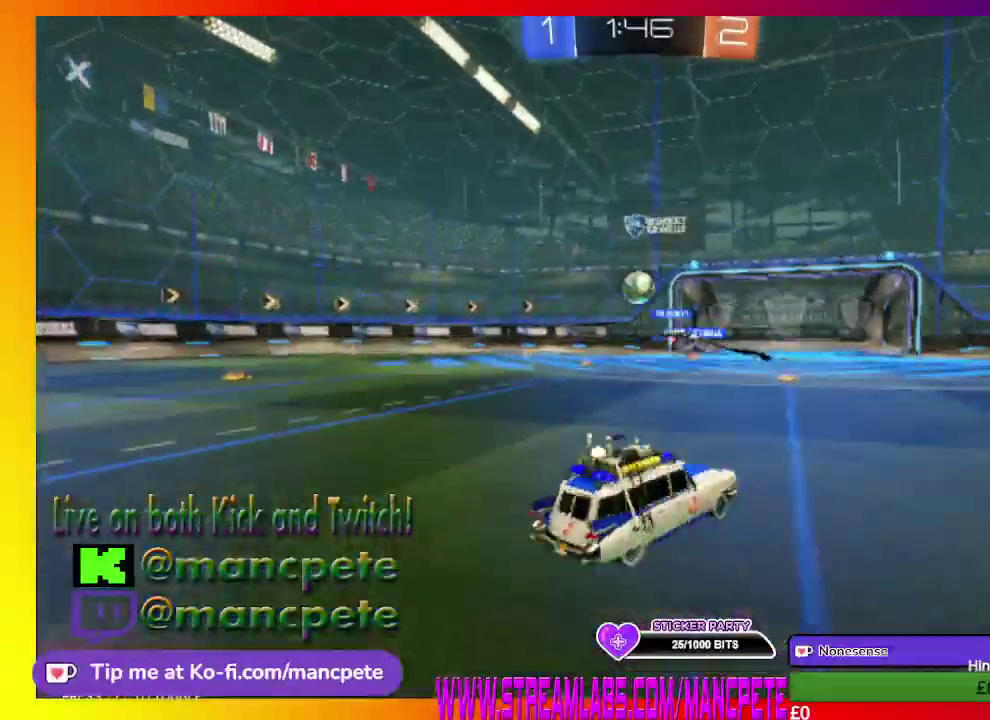
{"buttons": ["R2"], "left_stick": "left", "right_stick": "center", "events": [[292, "left_stick", "left"]]}
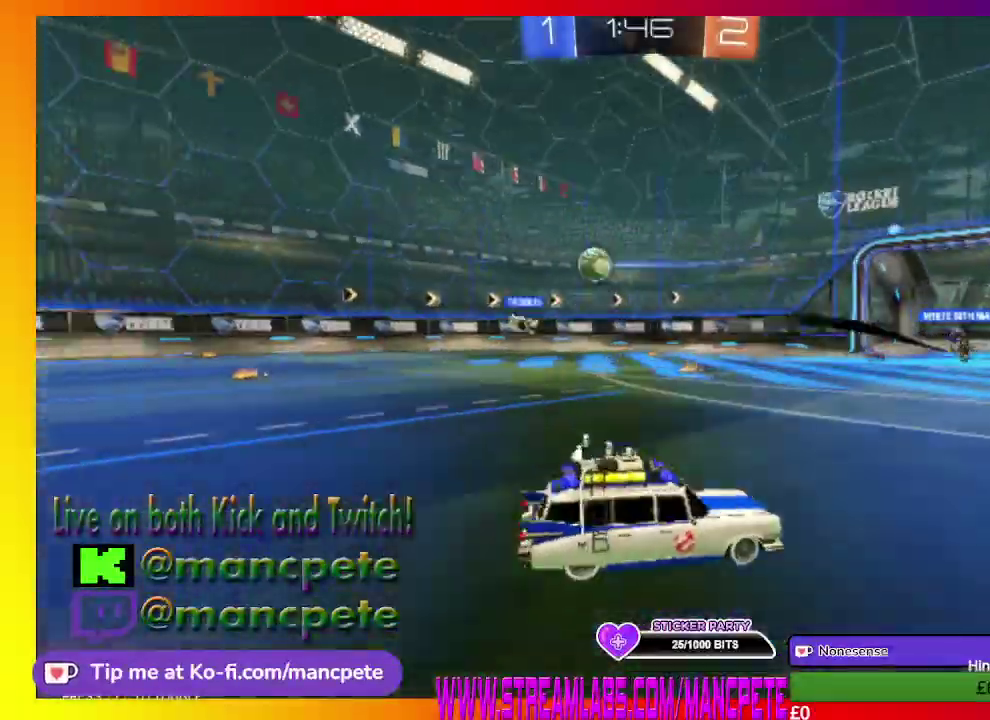
{"buttons": ["R2"], "left_stick": "up-left", "right_stick": "center"}
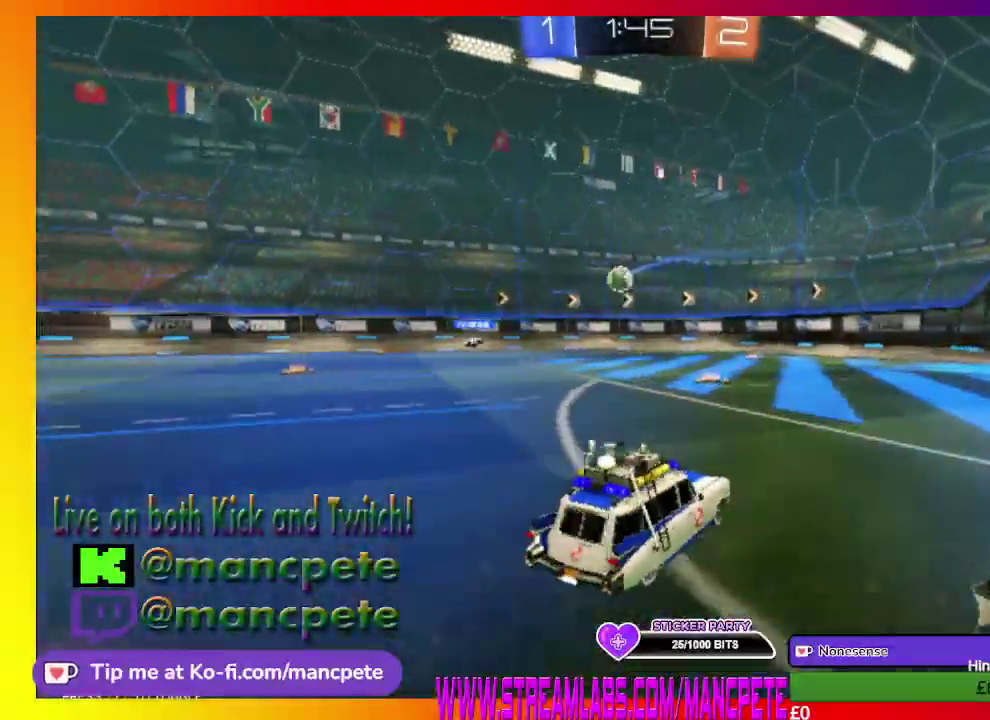
{"buttons": ["R2"], "left_stick": "center", "right_stick": "center"}
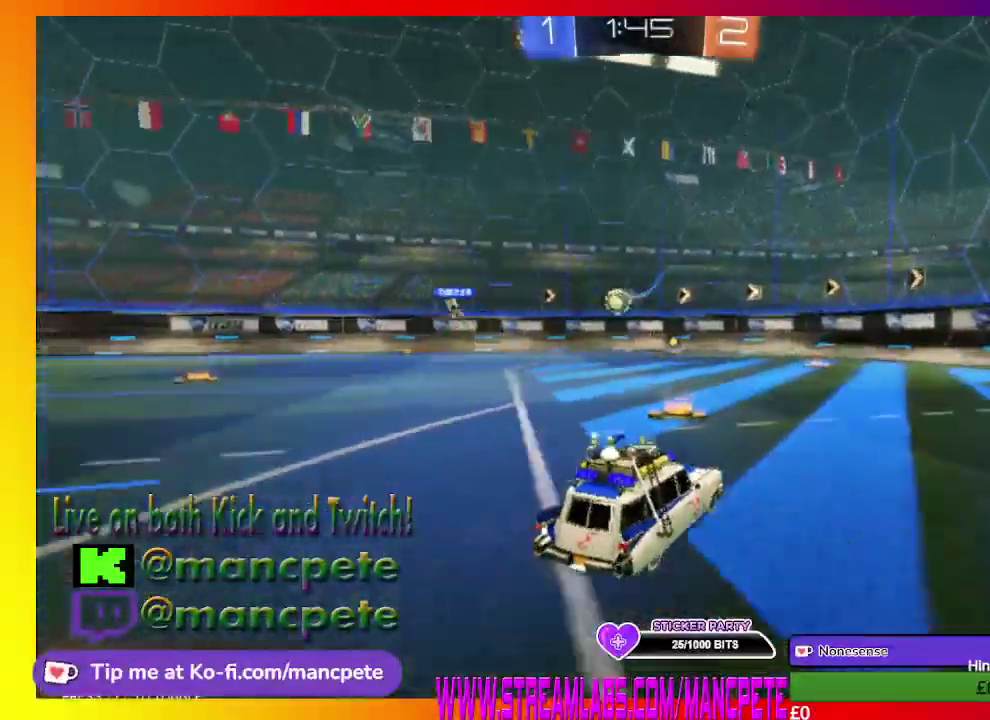
{"buttons": ["R2"], "left_stick": "left", "right_stick": "center", "events": [[41, "left_stick", "left"]]}
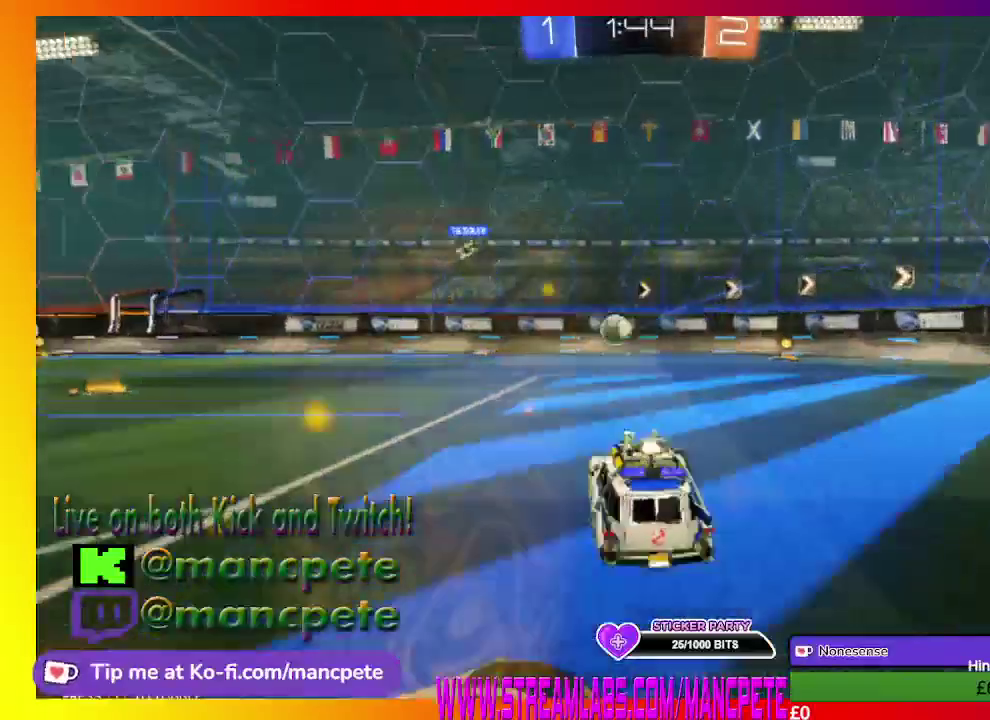
{"buttons": ["R2"], "left_stick": "right", "right_stick": "center", "events": [[250, "left_stick", "center"], [459, "left_stick", "right"]]}
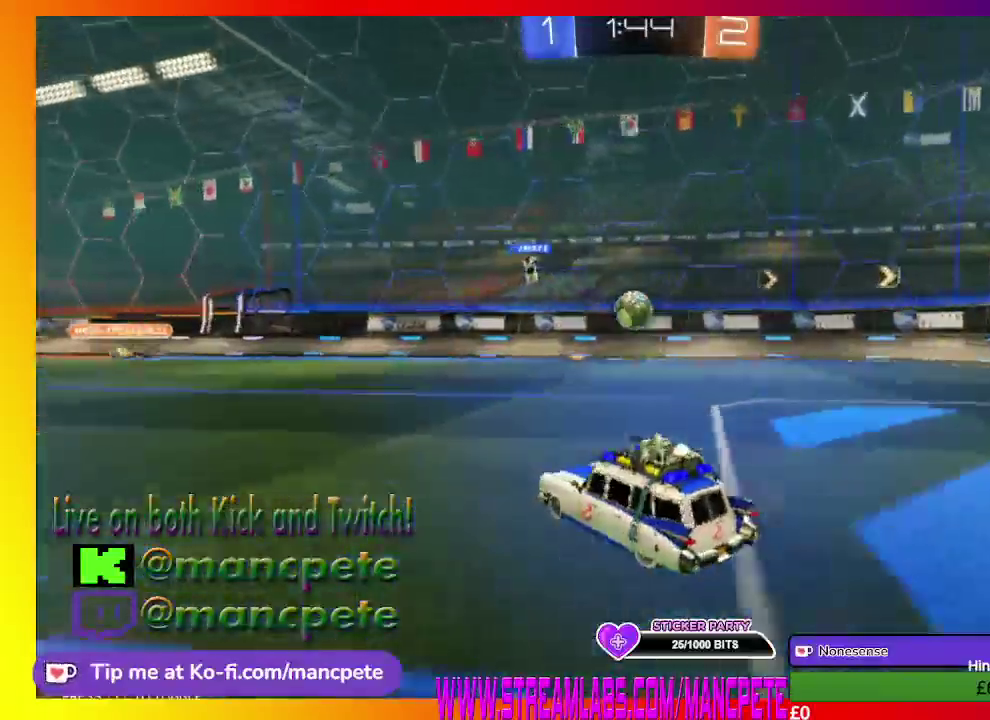
{"buttons": ["R2"], "left_stick": "up-left", "right_stick": "center", "events": [[208, "left_stick", "center"], [458, "left_stick", "up-left"]]}
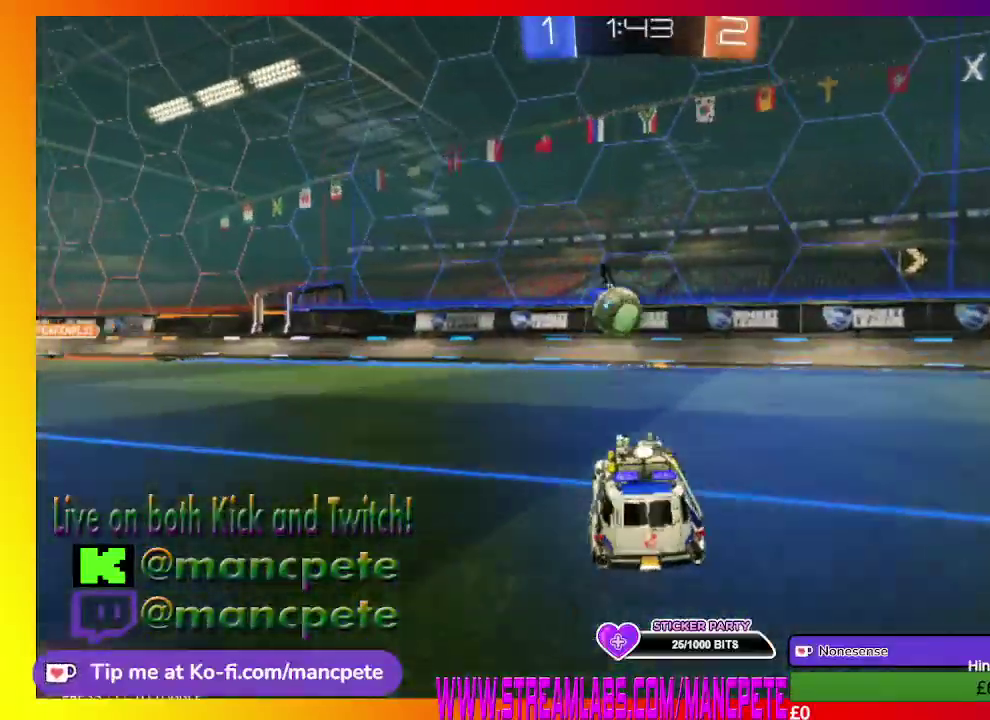
{"buttons": ["B", "R2"], "left_stick": "center", "right_stick": "center", "events": [[42, "B", "down"], [167, "left_stick", "center"]]}
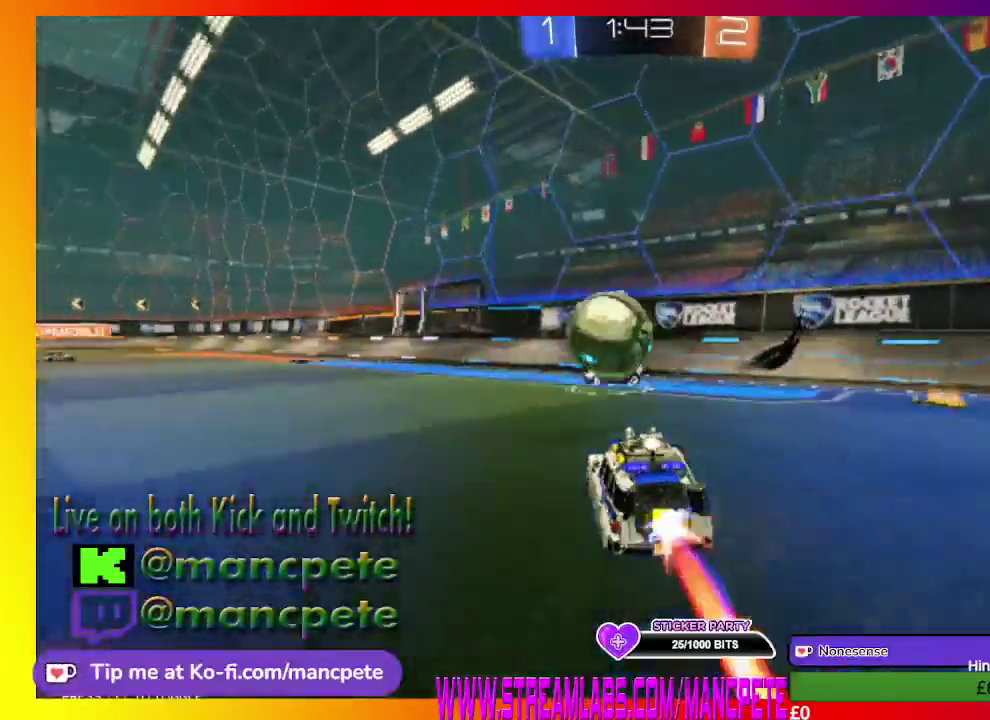
{"buttons": ["A", "R2"], "left_stick": "up-left", "right_stick": "center", "events": [[125, "B", "up"], [125, "left_stick", "up-left"], [208, "A", "down"], [333, "A", "up"], [500, "A", "down"]]}
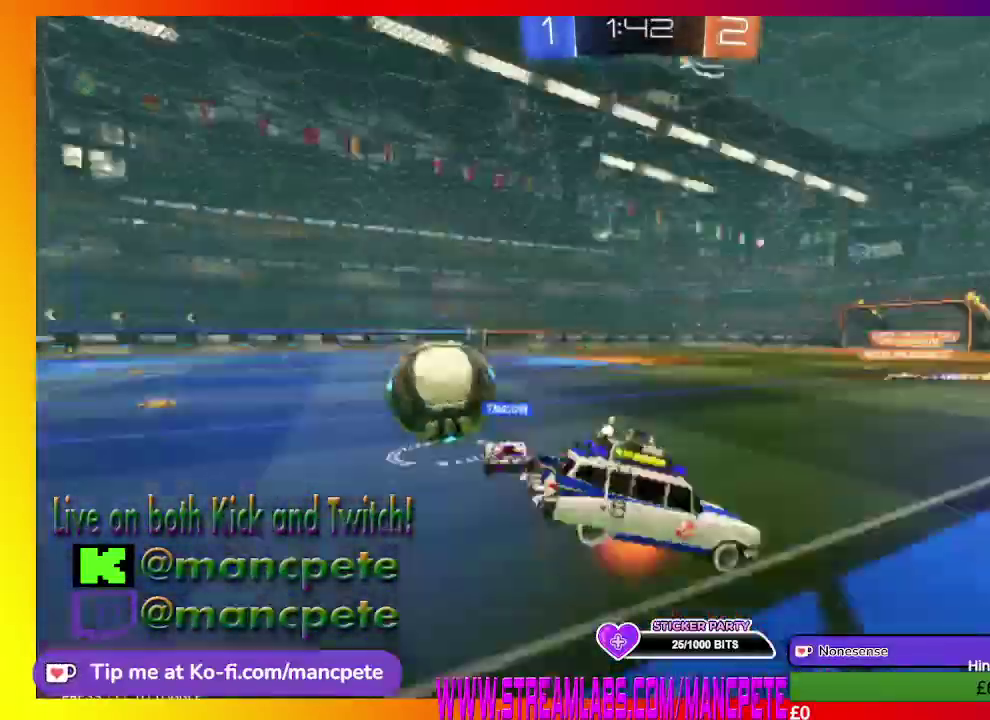
{"buttons": ["R2"], "left_stick": "center", "right_stick": "center", "events": [[376, "A", "up"], [376, "left_stick", "center"]]}
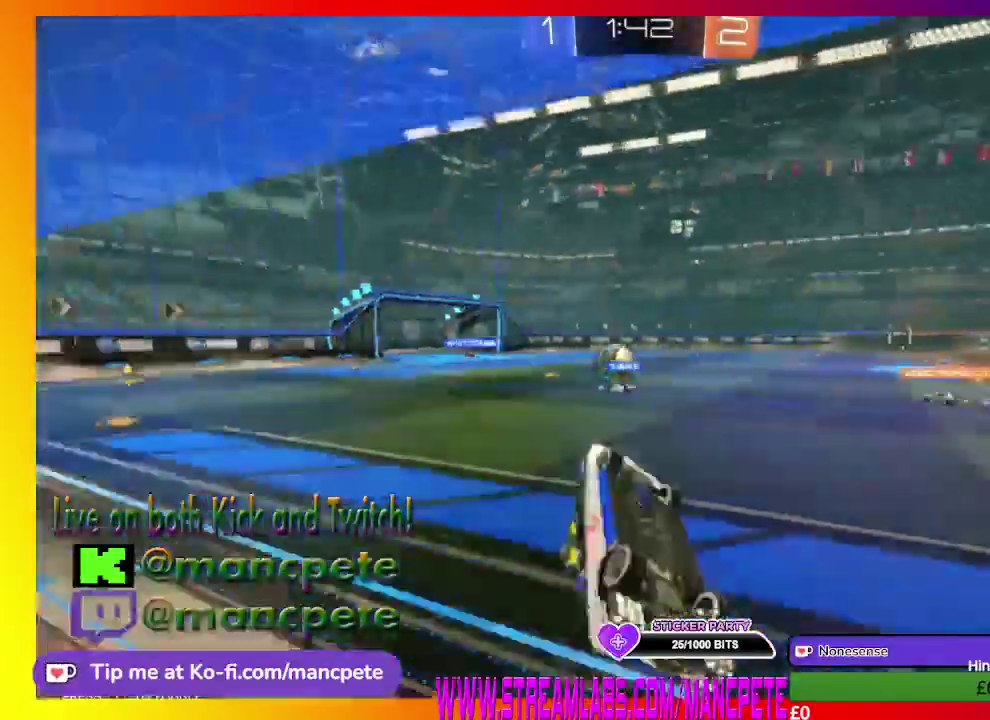
{"buttons": ["R2"], "left_stick": "center", "right_stick": "center", "events": []}
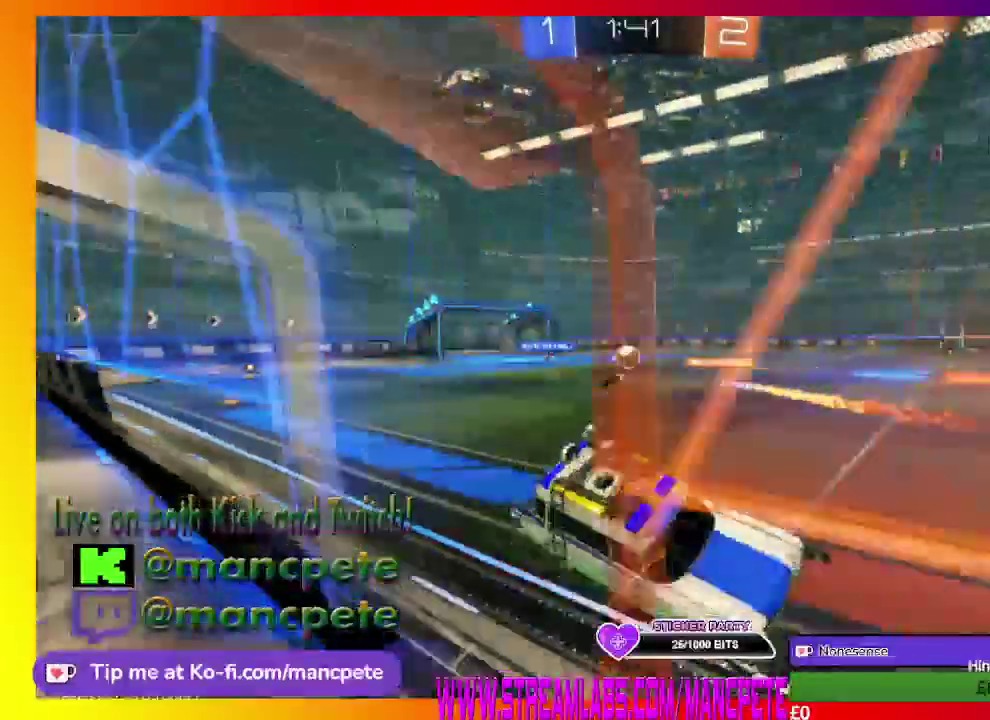
{"buttons": ["R2"], "left_stick": "center", "right_stick": "center", "events": []}
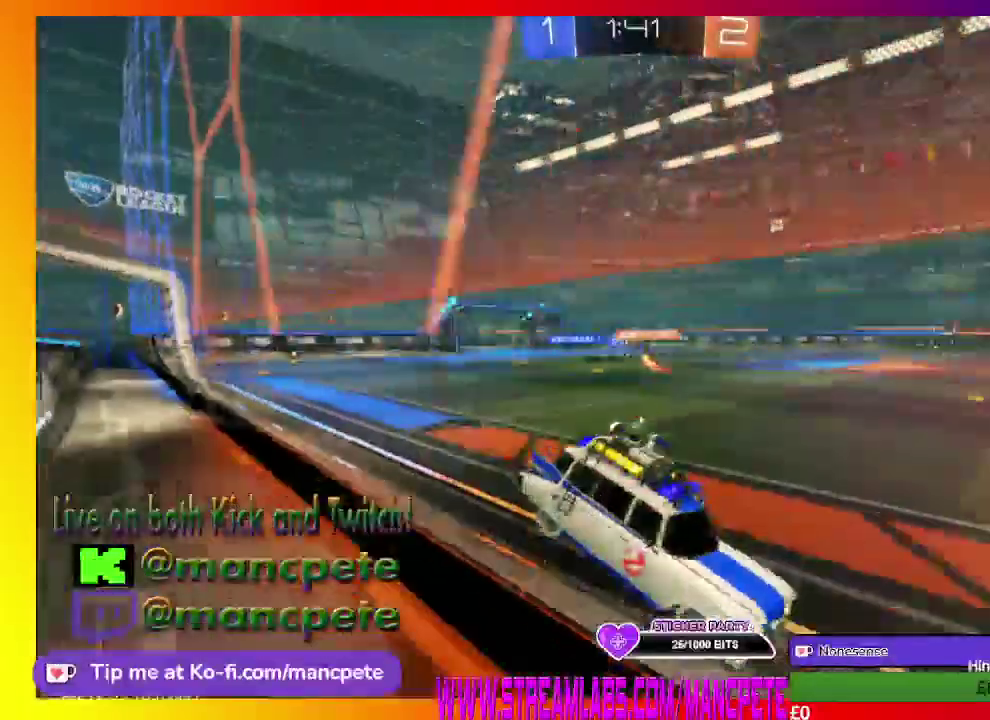
{"buttons": ["R2"], "left_stick": "left", "right_stick": "center", "events": [[83, "L2", "down"], [208, "L2", "up"], [375, "left_stick", "left"]]}
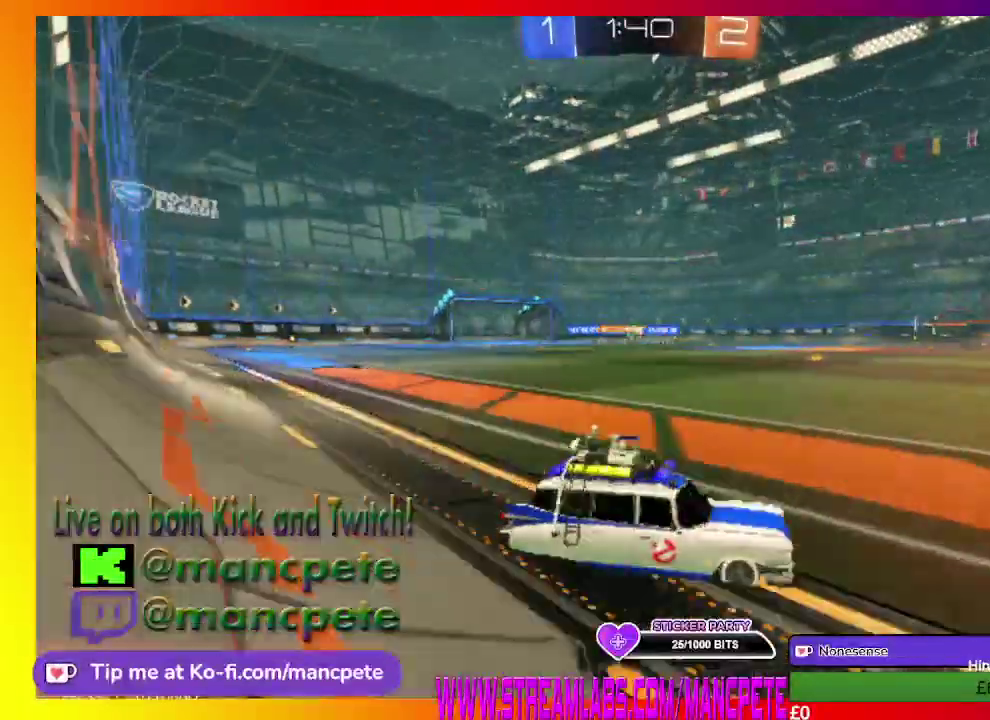
{"buttons": ["R2"], "left_stick": "left", "right_stick": "center", "events": []}
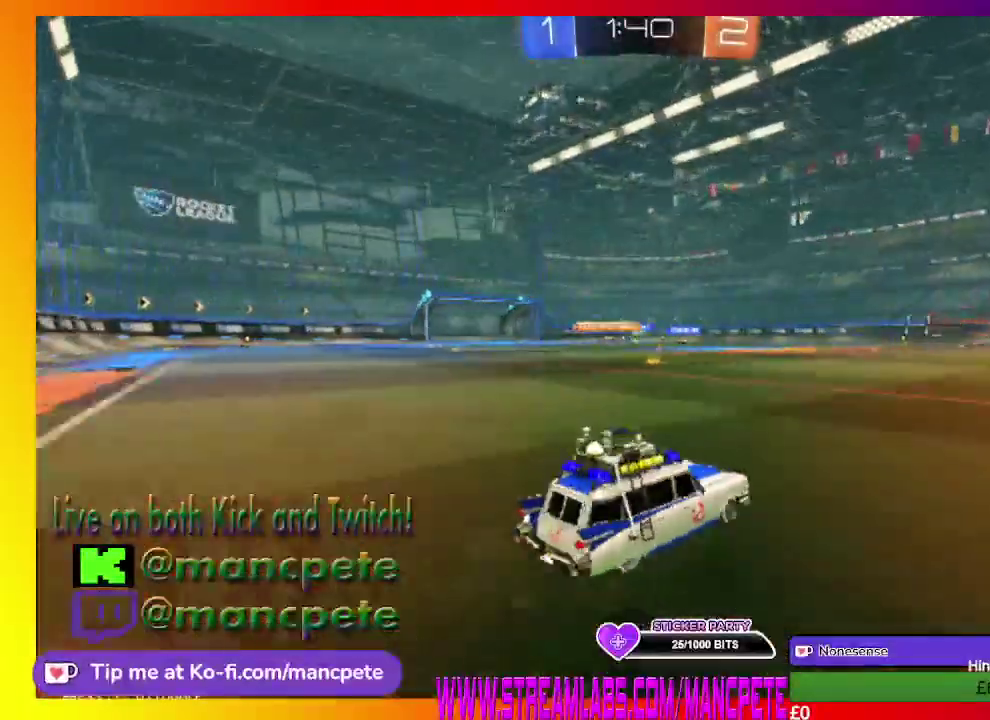
{"buttons": ["R2"], "left_stick": "center", "right_stick": "center", "events": [[375, "left_stick", "center"]]}
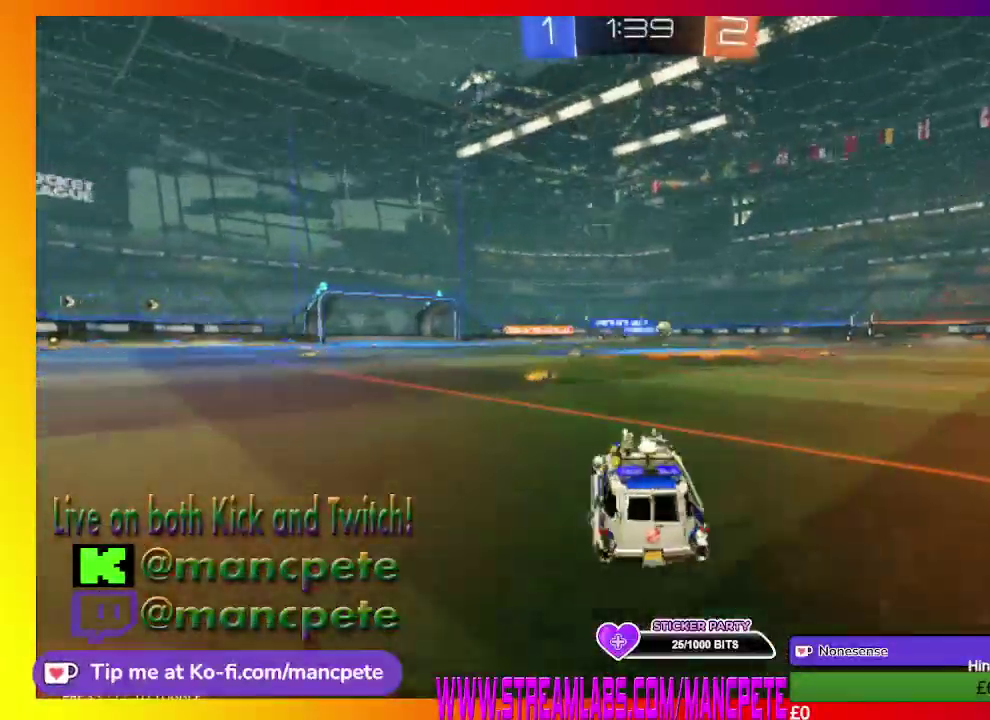
{"buttons": ["R2"], "left_stick": "right", "right_stick": "center", "events": [[417, "left_stick", "right"]]}
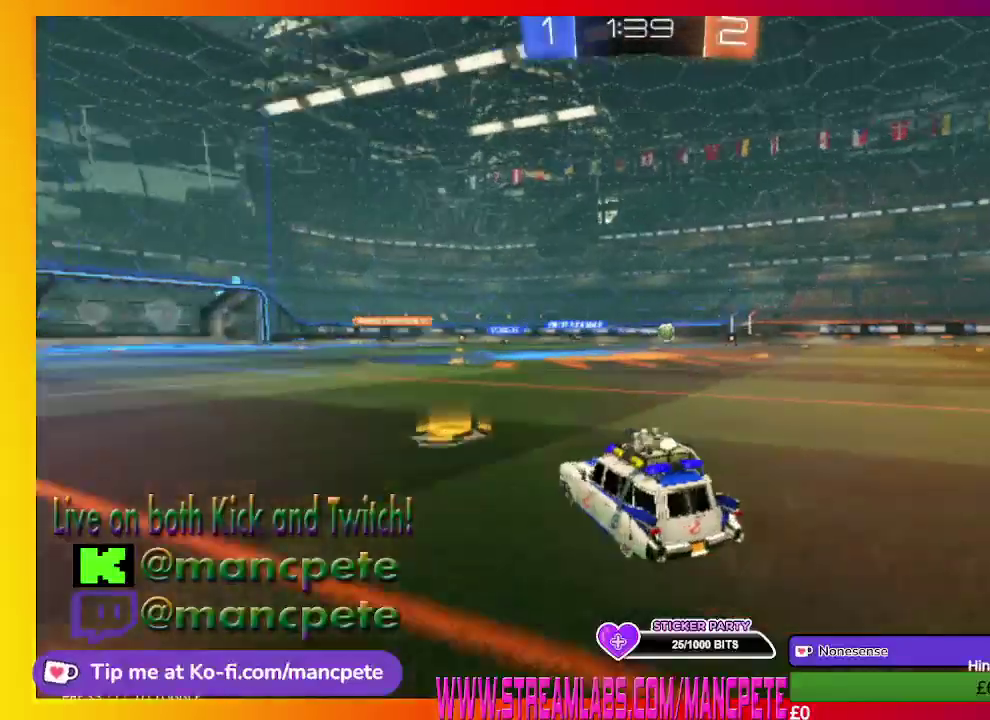
{"buttons": ["R2"], "left_stick": "center", "right_stick": "center", "events": [[208, "left_stick", "center"]]}
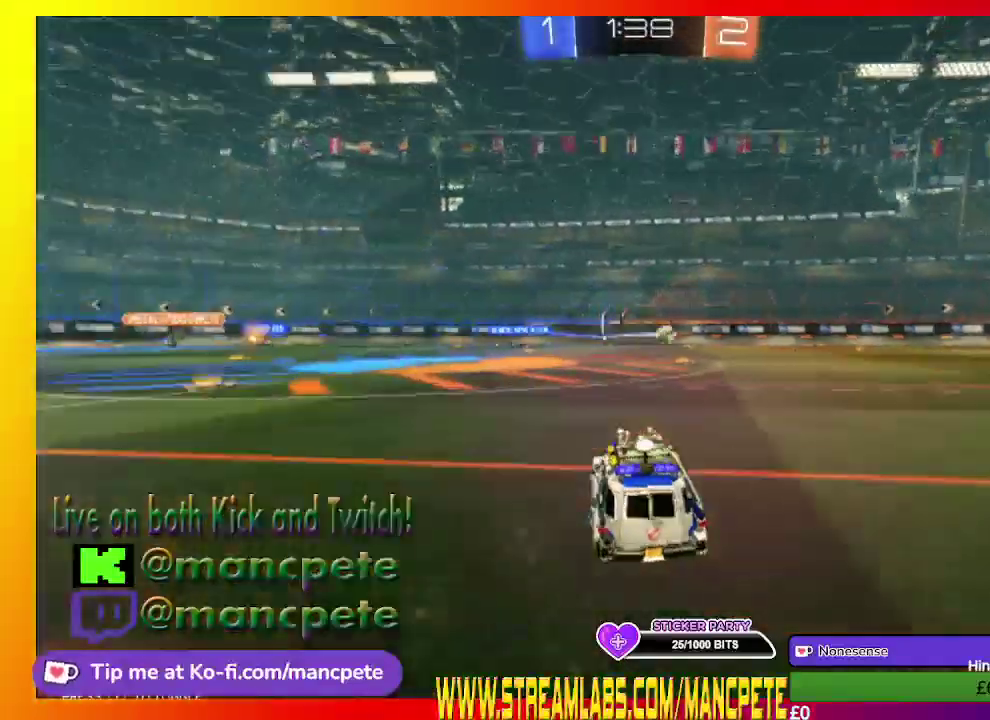
{"buttons": ["R2"], "left_stick": "center", "right_stick": "center", "events": [[250, "left_stick", "right"], [376, "left_stick", "center"]]}
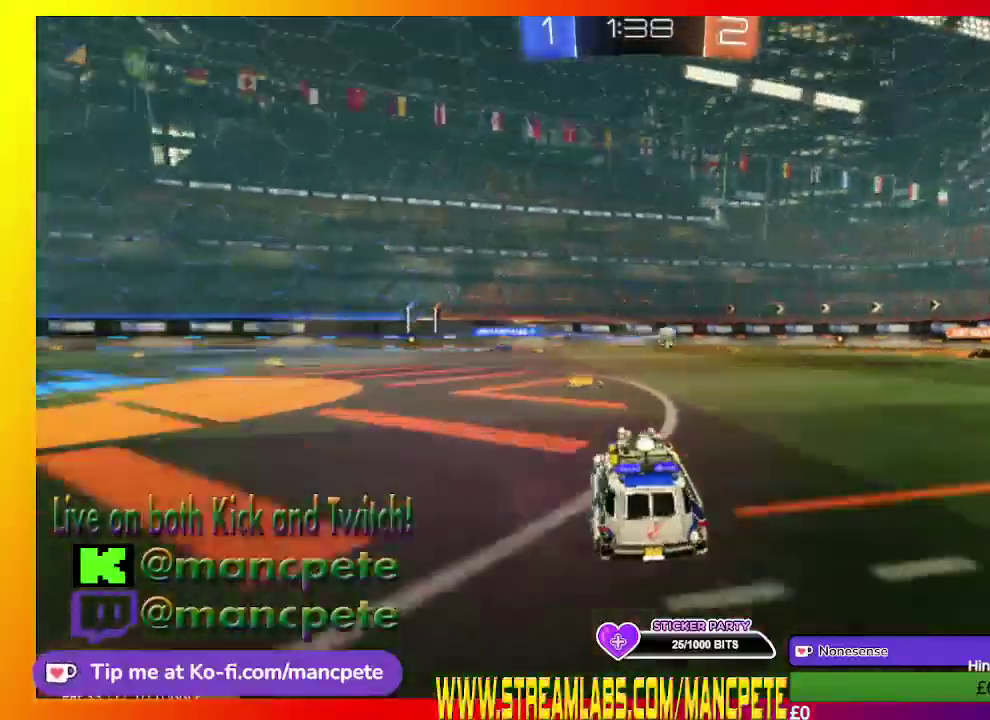
{"buttons": ["R2"], "left_stick": "center", "right_stick": "center", "events": []}